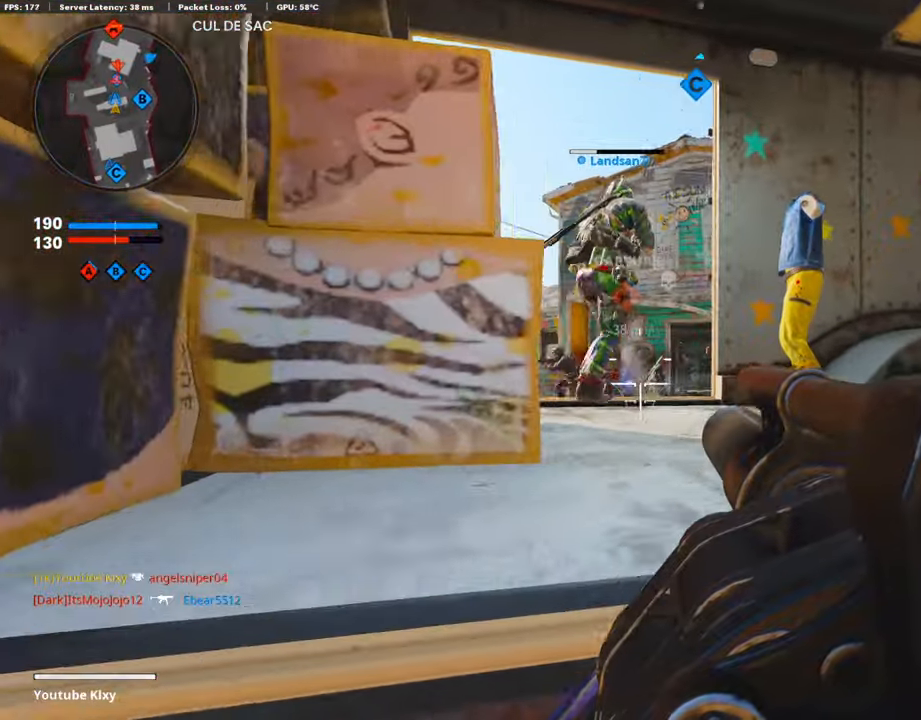
Gameplay with a controller (PlayStation layout); each line is a JSON object with the inputs held at the frame after it. "events" lists button and stick changes between this image and that frame as [ms after this image, input, new state], when the widget could be followed in between.
{"buttons": [], "left_stick": "right", "right_stick": "center", "events": [[235, "R1", "down"], [353, "L1", "up"], [404, "R1", "up"], [488, "right_stick", "center"]]}
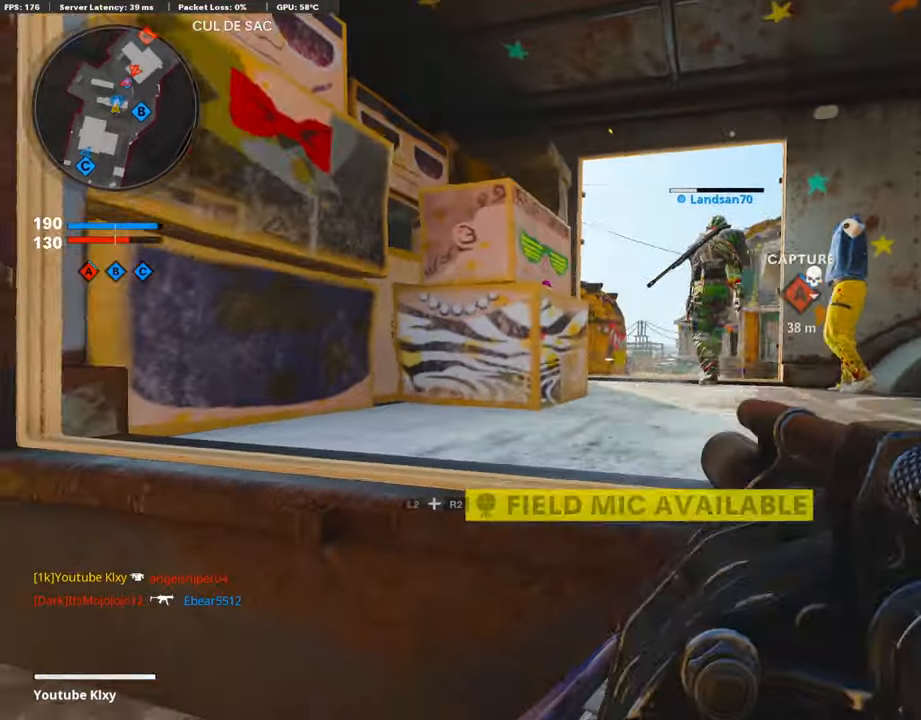
{"buttons": [], "left_stick": "left", "right_stick": "right", "events": [[135, "left_stick", "left"], [219, "R3", "down"], [286, "right_stick", "right"], [354, "R3", "up"], [370, "right_stick", "center"], [438, "right_stick", "right"]]}
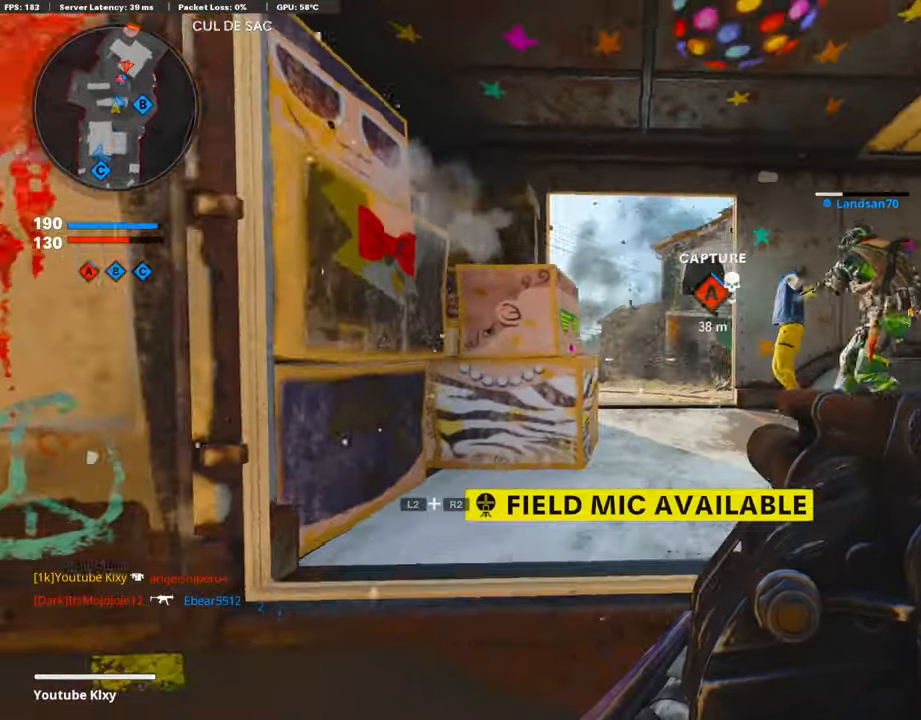
{"buttons": [], "left_stick": "up-left", "right_stick": "left", "events": [[151, "R1", "down"], [252, "right_stick", "center"], [286, "R1", "up"], [319, "right_stick", "left"], [471, "left_stick", "up-left"]]}
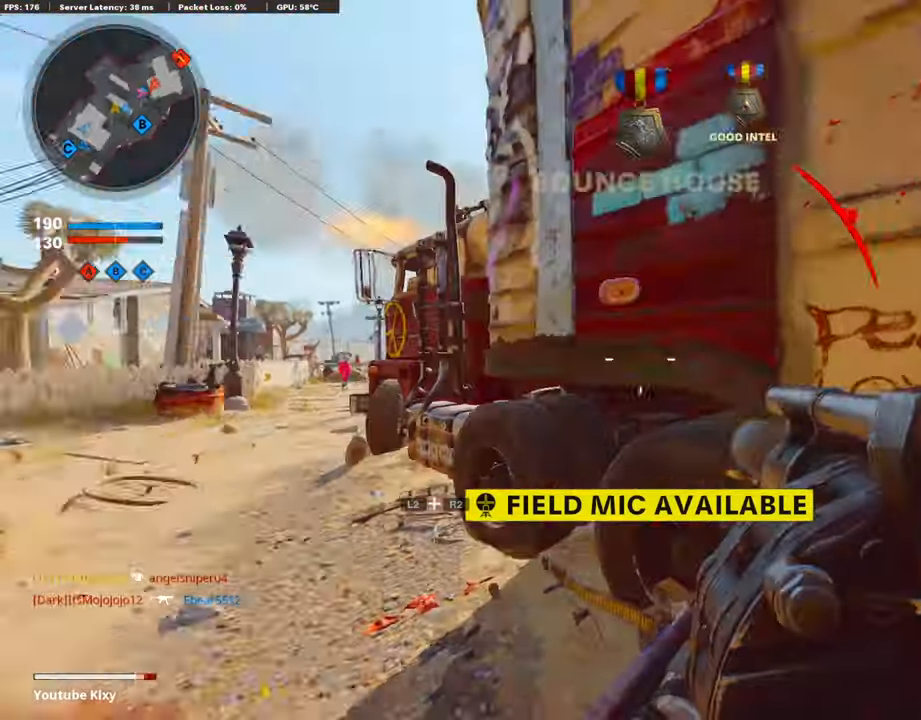
{"buttons": ["L2"], "left_stick": "up-right", "right_stick": "right", "events": [[51, "L3", "down"], [84, "right_stick", "center"], [387, "right_stick", "right"], [404, "L3", "up"], [437, "L2", "down"], [488, "left_stick", "up-right"]]}
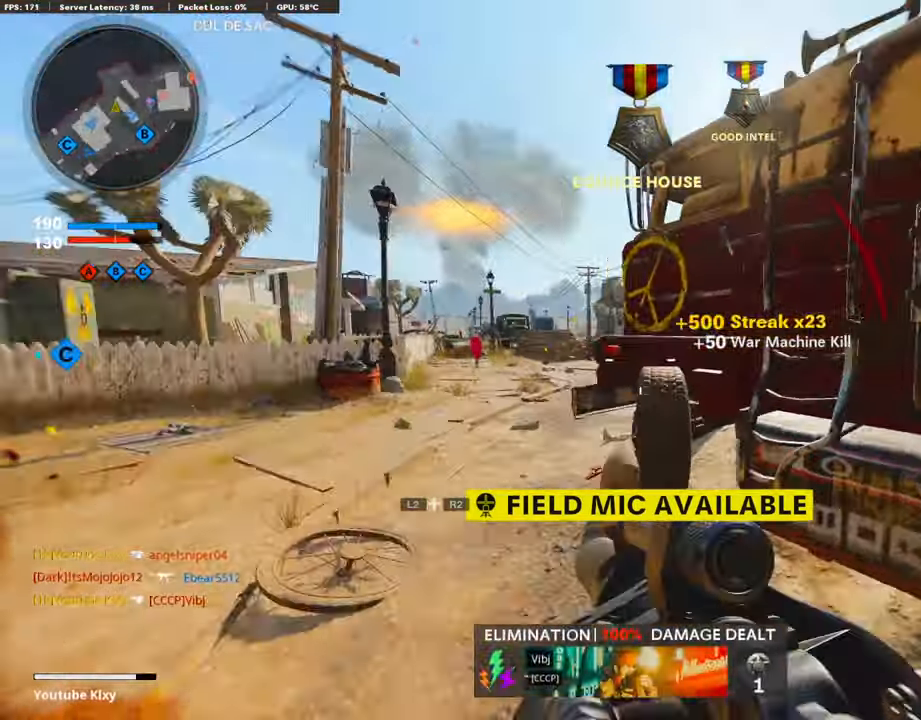
{"buttons": [], "left_stick": "down-right", "right_stick": "center", "events": [[50, "L2", "up"], [50, "right_stick", "center"], [67, "left_stick", "up-left"], [235, "L3", "down"], [353, "L3", "up"], [437, "left_stick", "down-left"], [504, "left_stick", "down-right"]]}
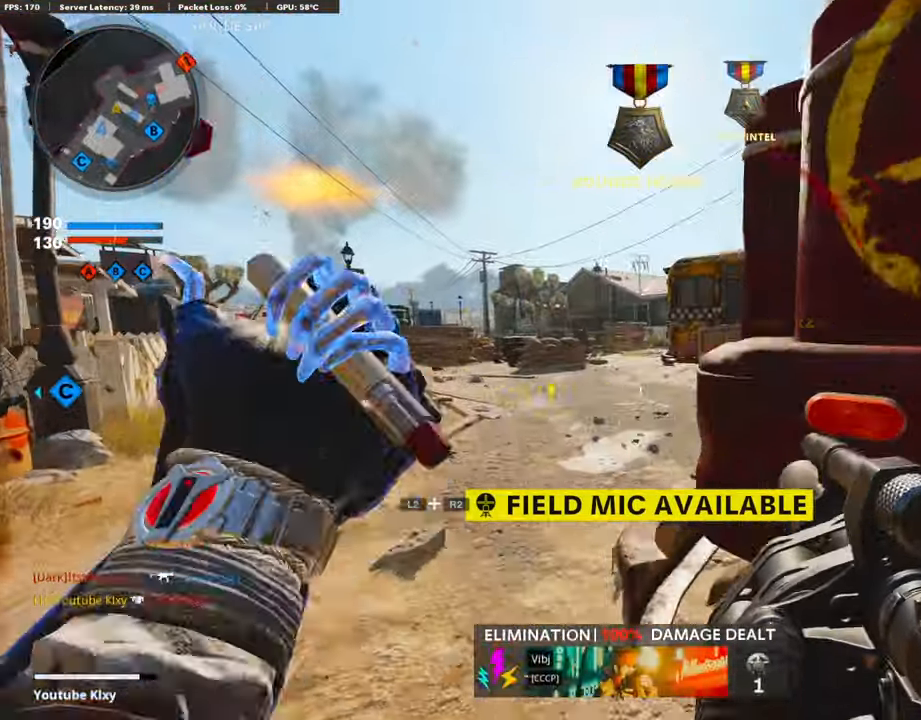
{"buttons": ["R1"], "left_stick": "center", "right_stick": "center", "events": [[135, "left_stick", "down-left"], [219, "left_stick", "up-left"], [336, "left_stick", "up-right"], [437, "R1", "down"], [488, "left_stick", "center"]]}
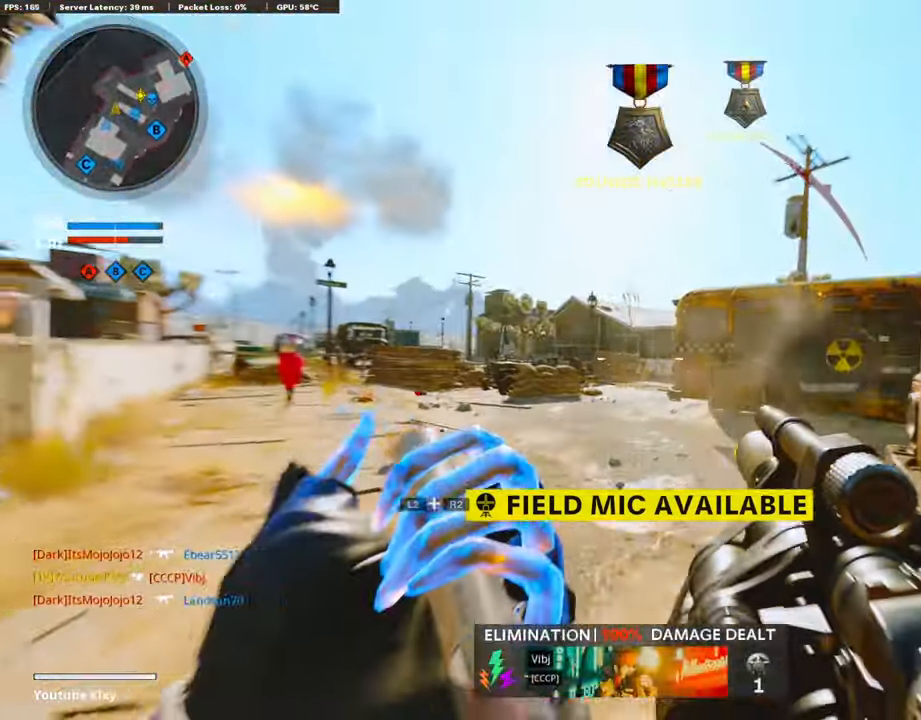
{"buttons": ["L3"], "left_stick": "up", "right_stick": "right", "events": [[17, "left_stick", "down-right"], [84, "R1", "up"], [202, "left_stick", "up-left"], [337, "L3", "down"], [337, "left_stick", "up"], [387, "right_stick", "right"]]}
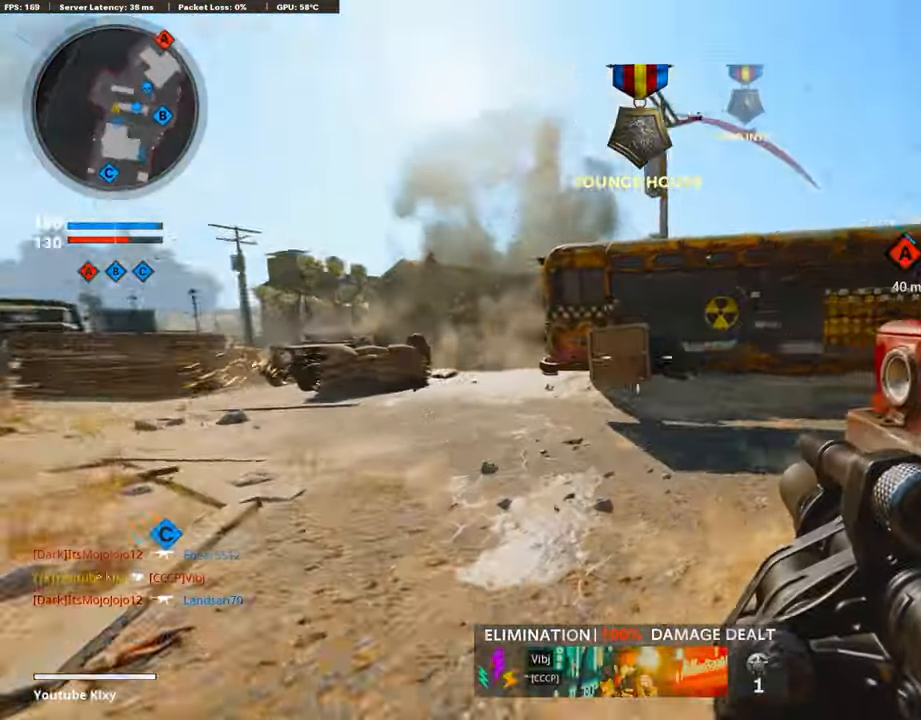
{"buttons": [], "left_stick": "right", "right_stick": "center", "events": [[235, "L3", "up"], [235, "left_stick", "up-left"], [336, "right_stick", "center"], [387, "left_stick", "down-left"], [437, "left_stick", "center"], [487, "left_stick", "right"]]}
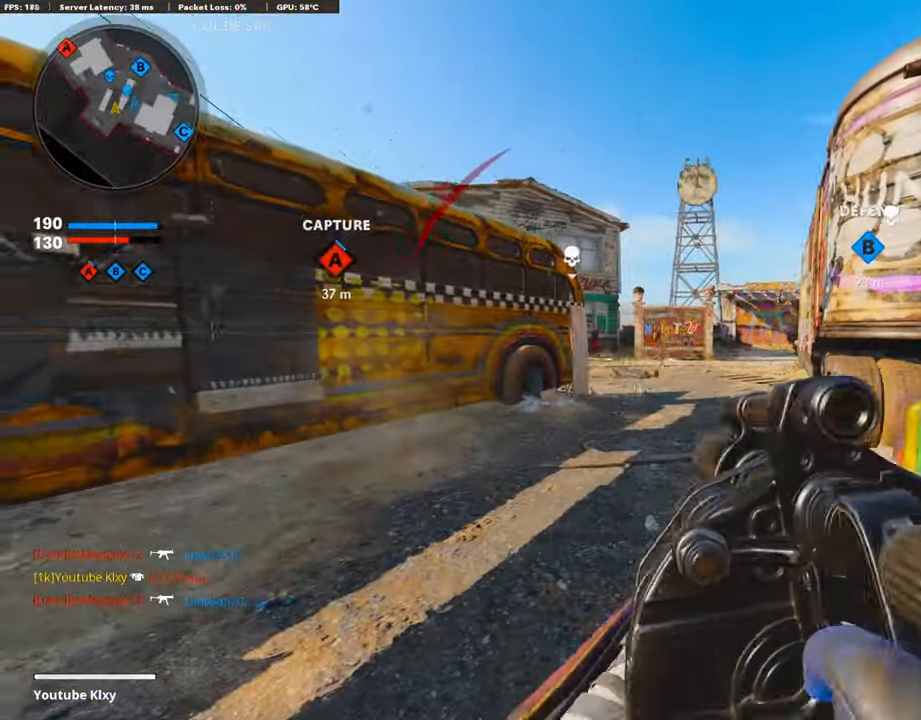
{"buttons": [], "left_stick": "down-right", "right_stick": "center", "events": [[17, "left_stick", "down-right"], [269, "R1", "down"], [404, "right_stick", "left"], [437, "R1", "up"], [454, "right_stick", "center"]]}
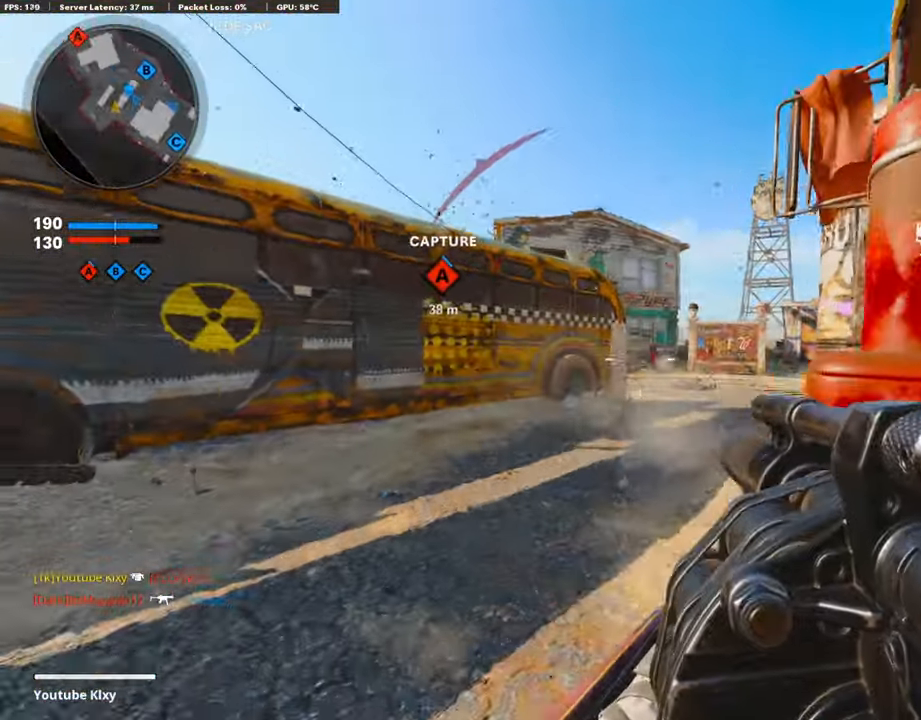
{"buttons": [], "left_stick": "down-right", "right_stick": "center", "events": [[84, "left_stick", "up-left"], [84, "right_stick", "up"], [218, "R1", "down"], [252, "left_stick", "center"], [252, "right_stick", "center"], [302, "left_stick", "down"], [386, "R1", "up"], [403, "right_stick", "down"], [437, "left_stick", "down-right"], [470, "right_stick", "center"]]}
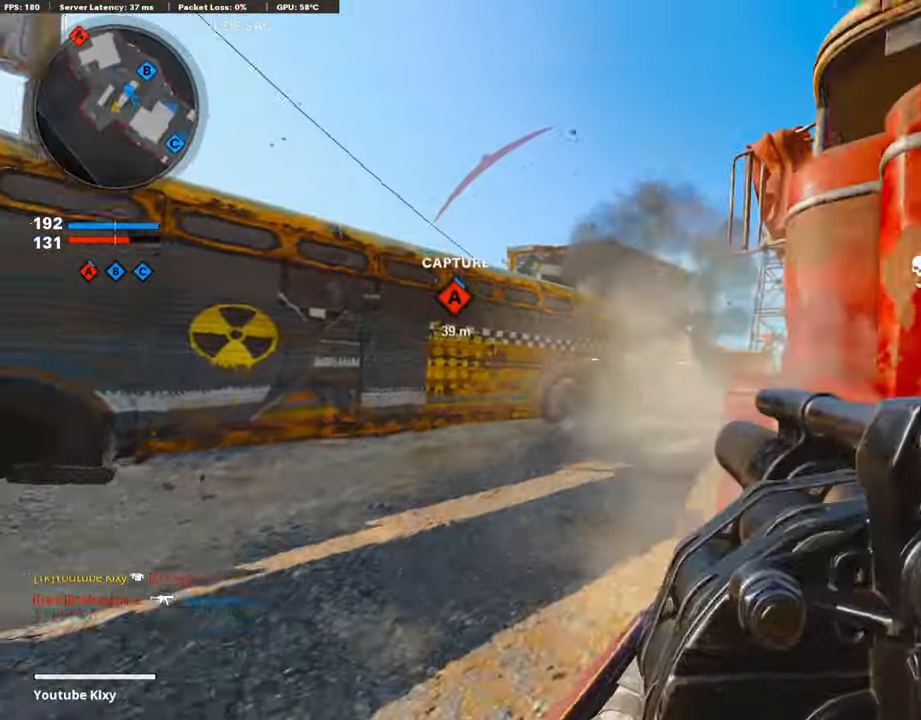
{"buttons": ["L3"], "left_stick": "up-left", "right_stick": "center", "events": [[151, "right_stick", "left"], [386, "left_stick", "up-left"], [386, "right_stick", "center"], [487, "L3", "down"]]}
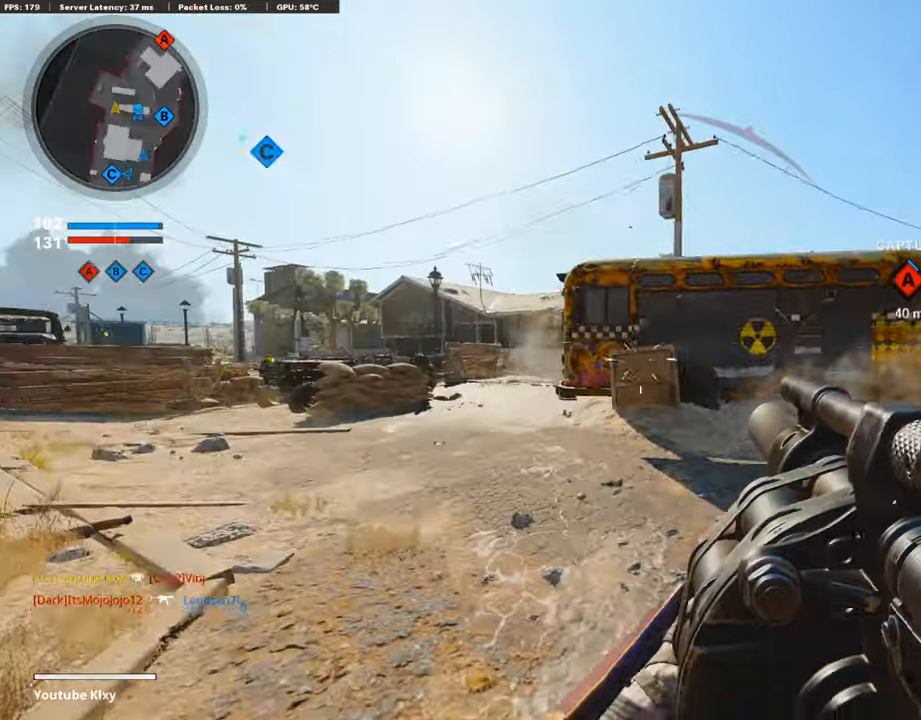
{"buttons": [], "left_stick": "down-left", "right_stick": "center", "events": [[185, "L3", "up"], [286, "left_stick", "down-left"]]}
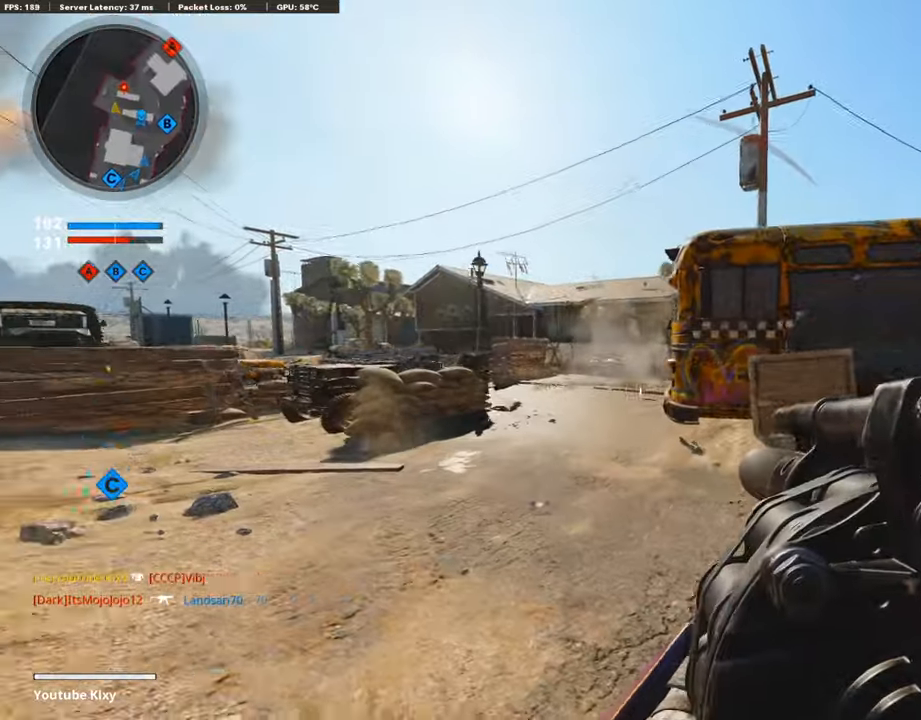
{"buttons": [], "left_stick": "right", "right_stick": "right", "events": [[101, "right_stick", "down"], [135, "left_stick", "down-right"], [168, "R1", "down"], [202, "right_stick", "center"], [320, "R1", "up"], [437, "left_stick", "right"], [454, "right_stick", "right"]]}
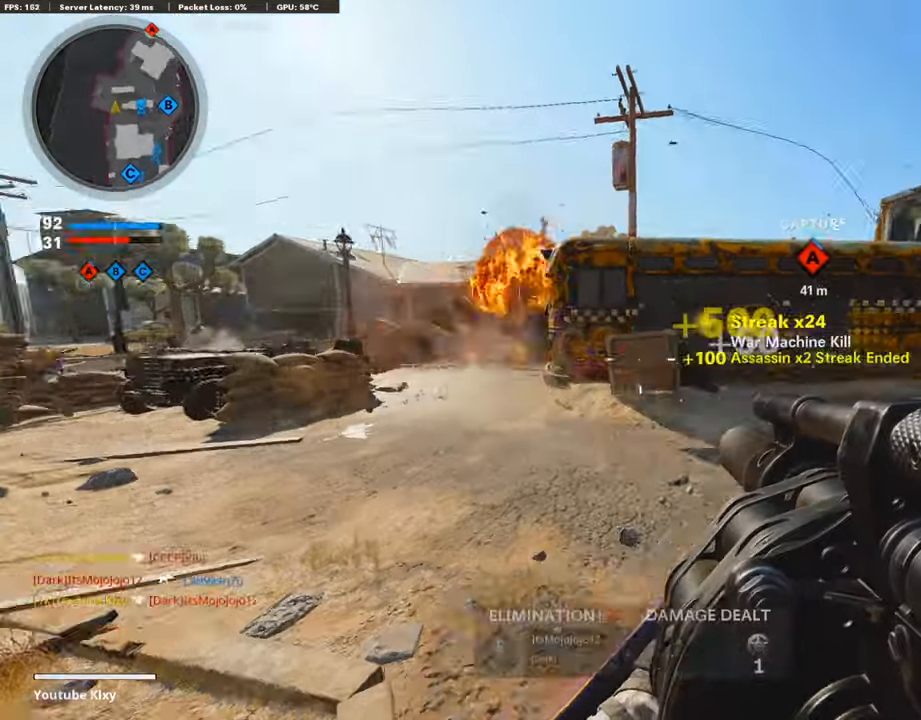
{"buttons": [], "left_stick": "left", "right_stick": "center", "events": [[135, "left_stick", "up"], [135, "right_stick", "center"], [219, "L3", "down"], [320, "right_stick", "right"], [337, "left_stick", "up-left"], [387, "L3", "up"], [438, "right_stick", "center"], [488, "left_stick", "left"]]}
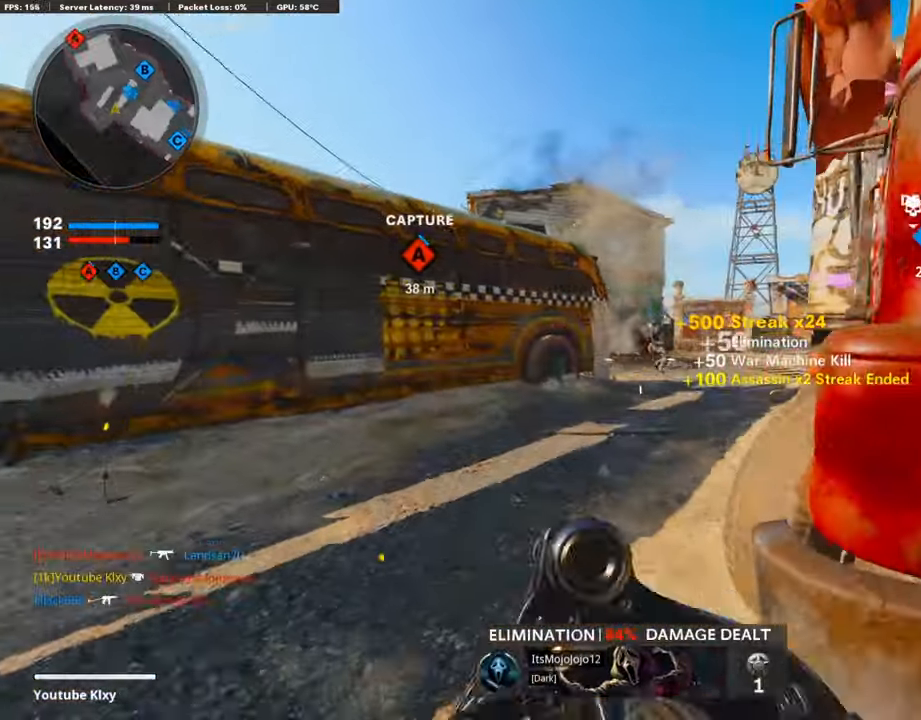
{"buttons": ["L3"], "left_stick": "up-right", "right_stick": "left", "events": [[101, "left_stick", "up"], [151, "L3", "down"], [185, "left_stick", "up-right"], [235, "L3", "up"], [235, "right_stick", "right"], [370, "right_stick", "center"], [437, "L3", "down"], [471, "right_stick", "left"]]}
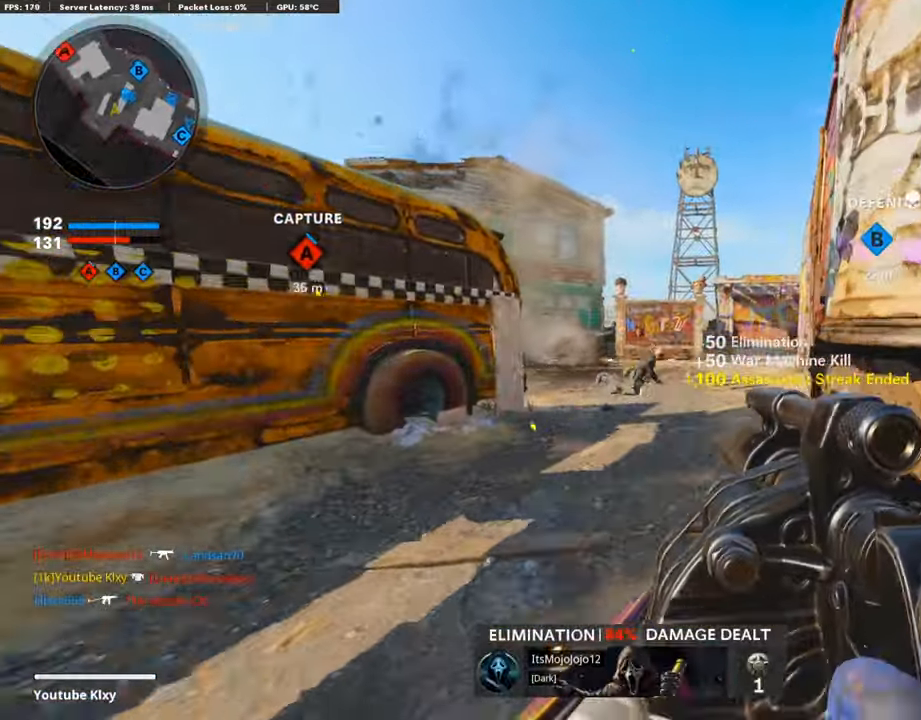
{"buttons": ["L1"], "left_stick": "left", "right_stick": "center", "events": [[135, "right_stick", "center"], [320, "L3", "up"], [353, "right_stick", "left"], [404, "L1", "down"], [421, "right_stick", "center"], [488, "left_stick", "left"]]}
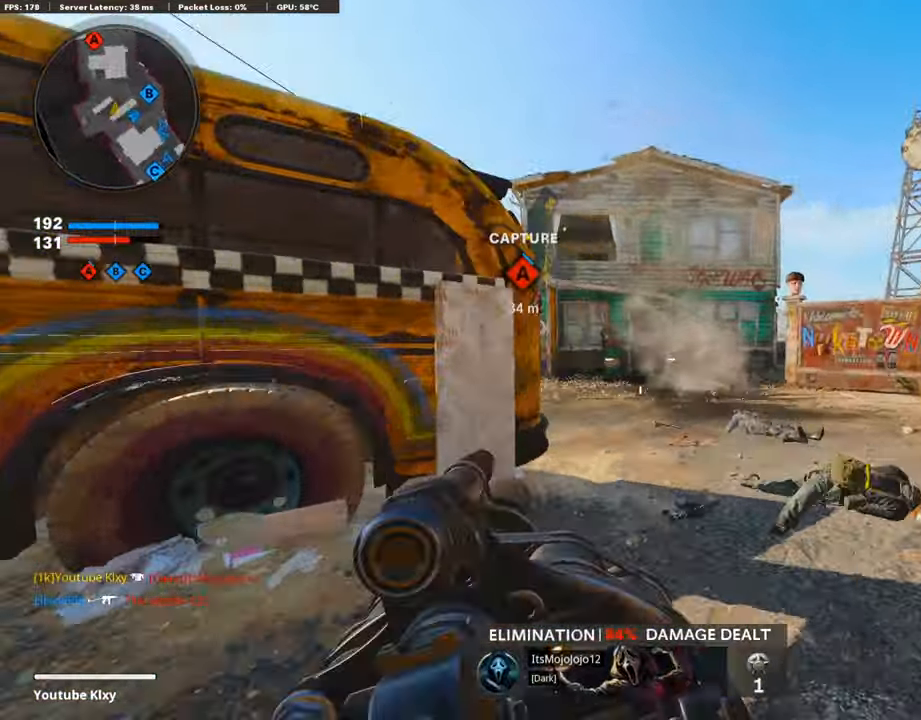
{"buttons": ["L1"], "left_stick": "right", "right_stick": "left", "events": [[201, "left_stick", "up-right"], [353, "left_stick", "right"], [470, "right_stick", "left"]]}
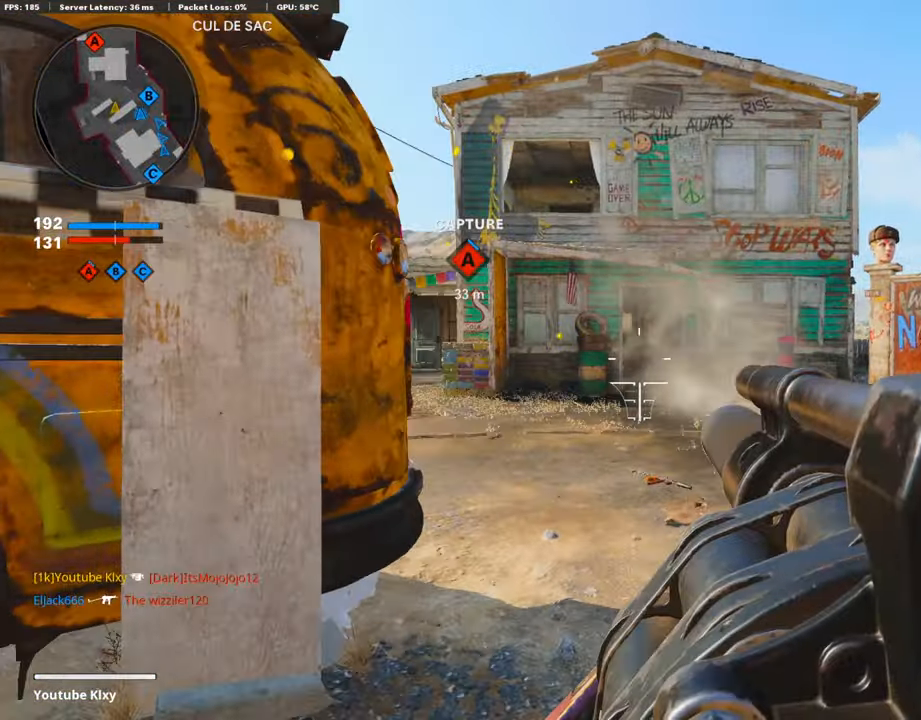
{"buttons": ["L1"], "left_stick": "center", "right_stick": "left", "events": [[67, "right_stick", "center"], [151, "right_stick", "left"], [488, "left_stick", "center"]]}
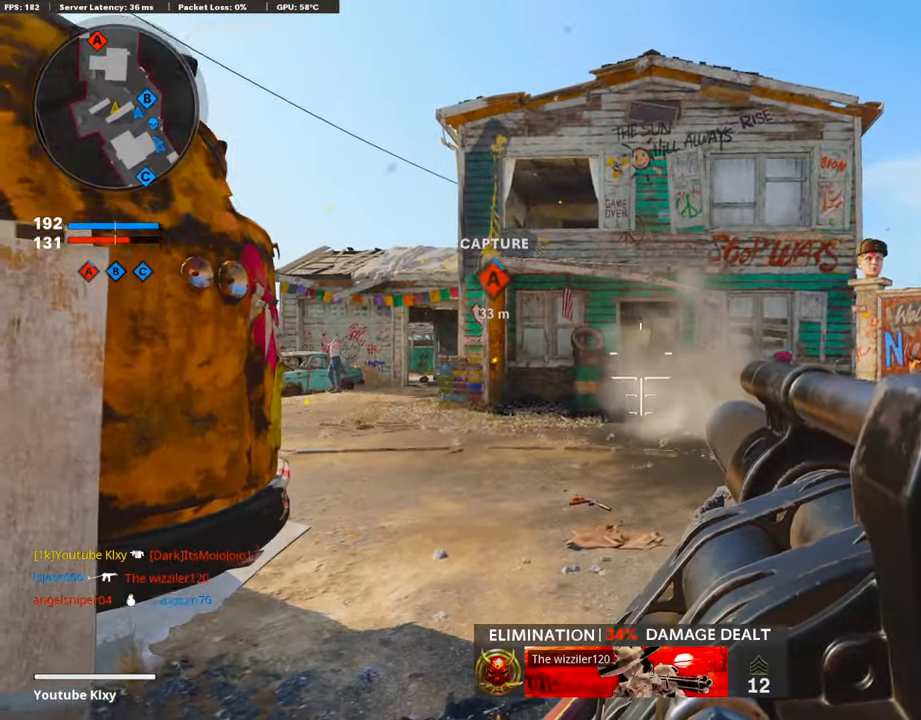
{"buttons": ["L1"], "left_stick": "right", "right_stick": "center", "events": [[17, "left_stick", "left"], [84, "right_stick", "center"], [387, "left_stick", "right"]]}
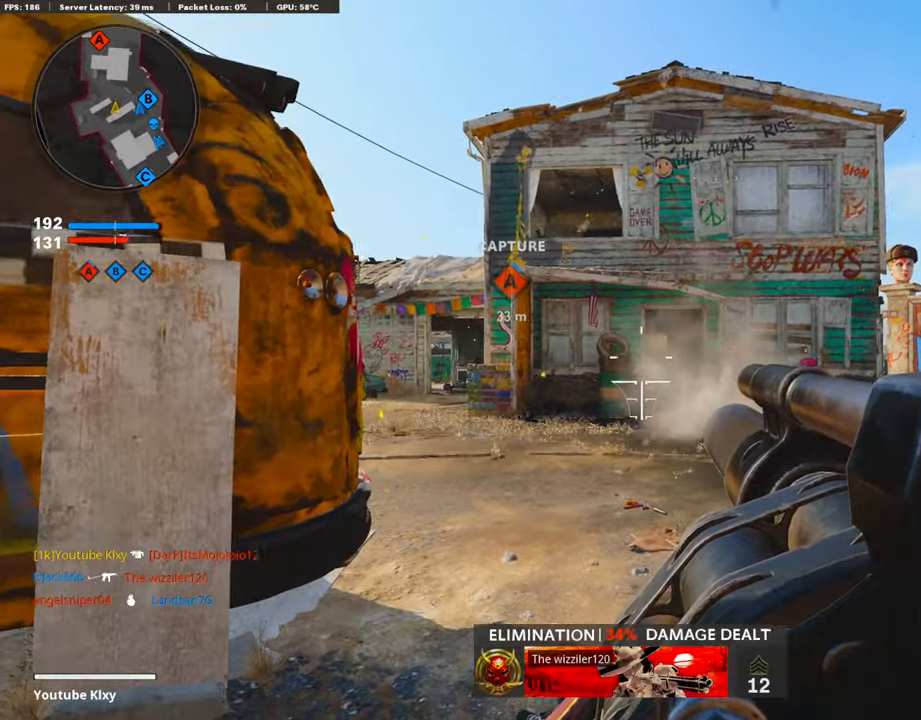
{"buttons": ["L1"], "left_stick": "right", "right_stick": "center", "events": []}
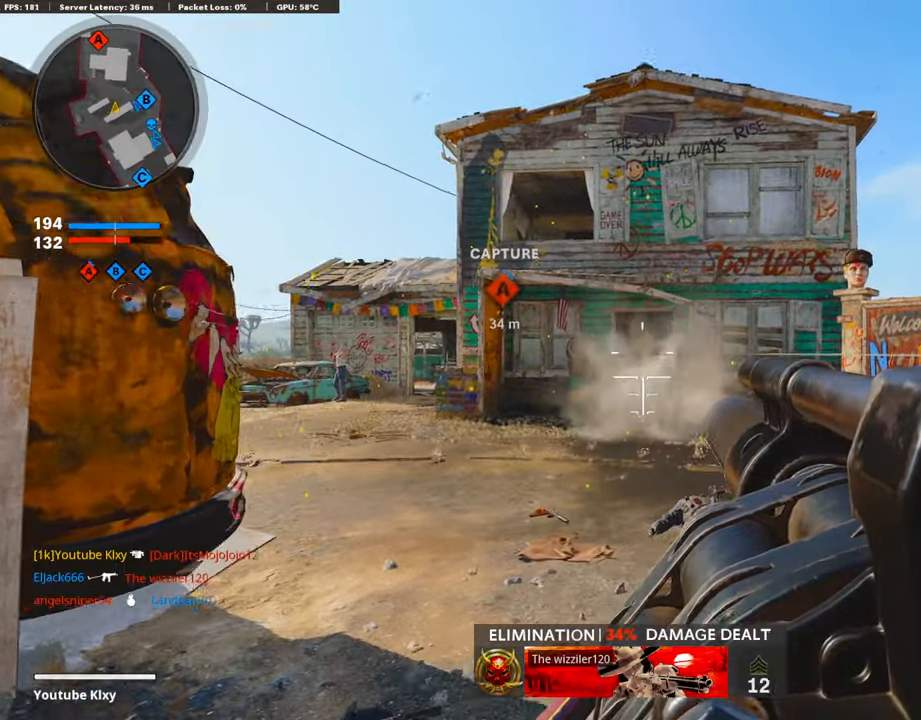
{"buttons": ["L1"], "left_stick": "right", "right_stick": "left", "events": [[185, "right_stick", "left"]]}
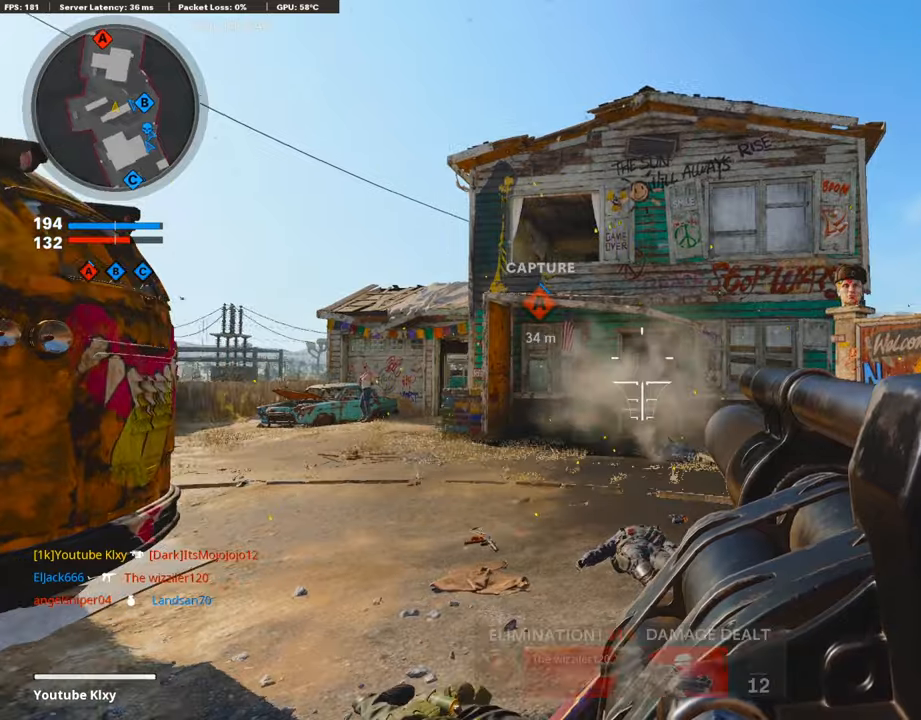
{"buttons": ["L1"], "left_stick": "up-right", "right_stick": "left", "events": [[134, "left_stick", "up-right"], [218, "right_stick", "center"], [420, "right_stick", "left"]]}
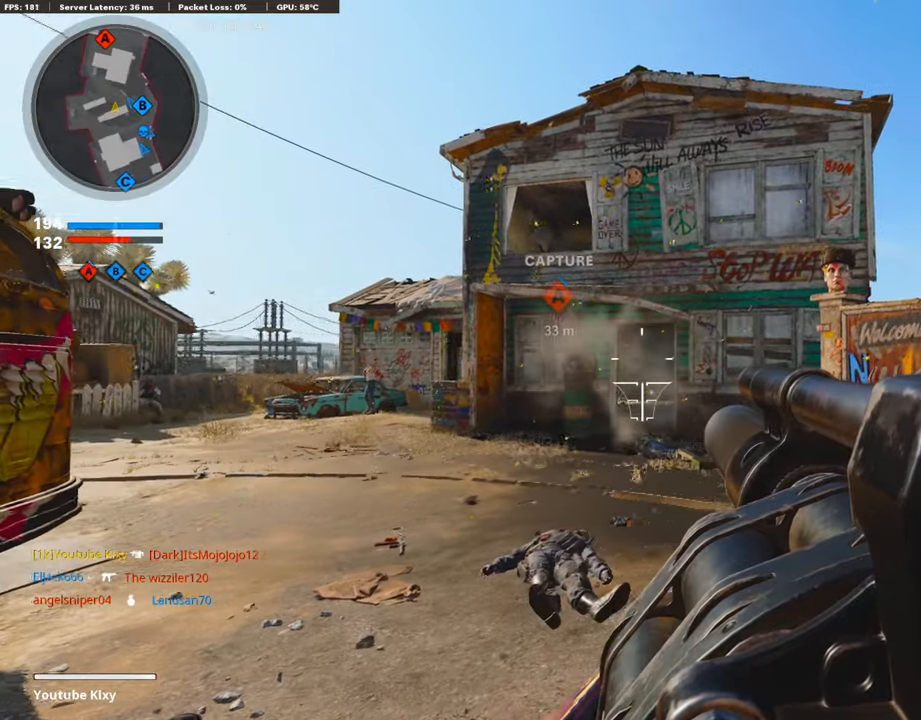
{"buttons": ["L1"], "left_stick": "up-left", "right_stick": "center", "events": [[269, "right_stick", "center"], [471, "left_stick", "up-left"]]}
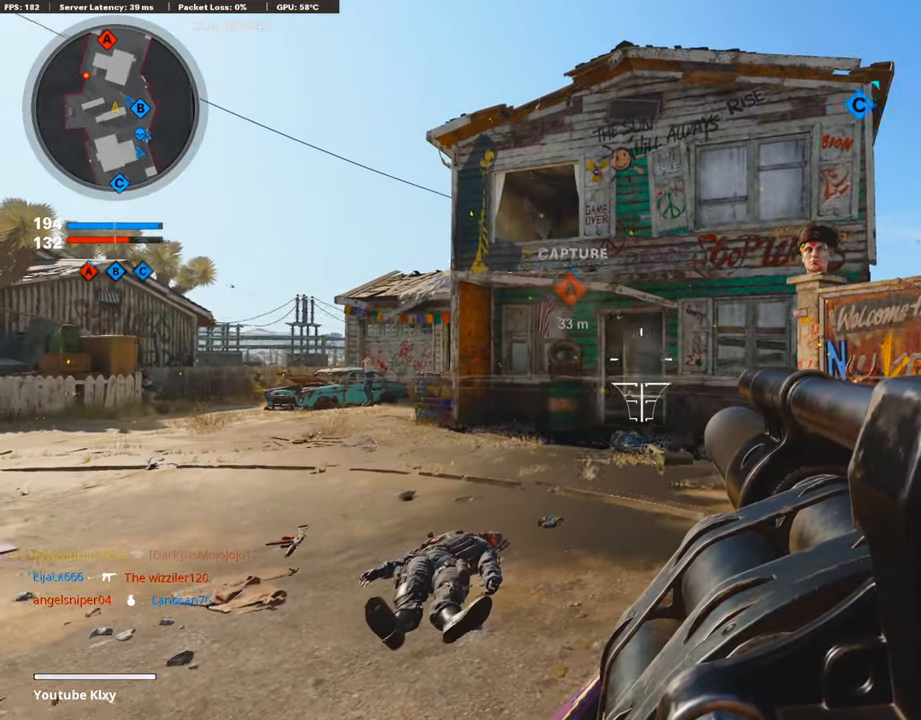
{"buttons": ["L1"], "left_stick": "left", "right_stick": "center", "events": [[33, "left_stick", "left"], [134, "L1", "up"], [134, "right_stick", "left"], [319, "right_stick", "center"], [403, "right_stick", "left"], [454, "right_stick", "center"], [471, "L1", "down"]]}
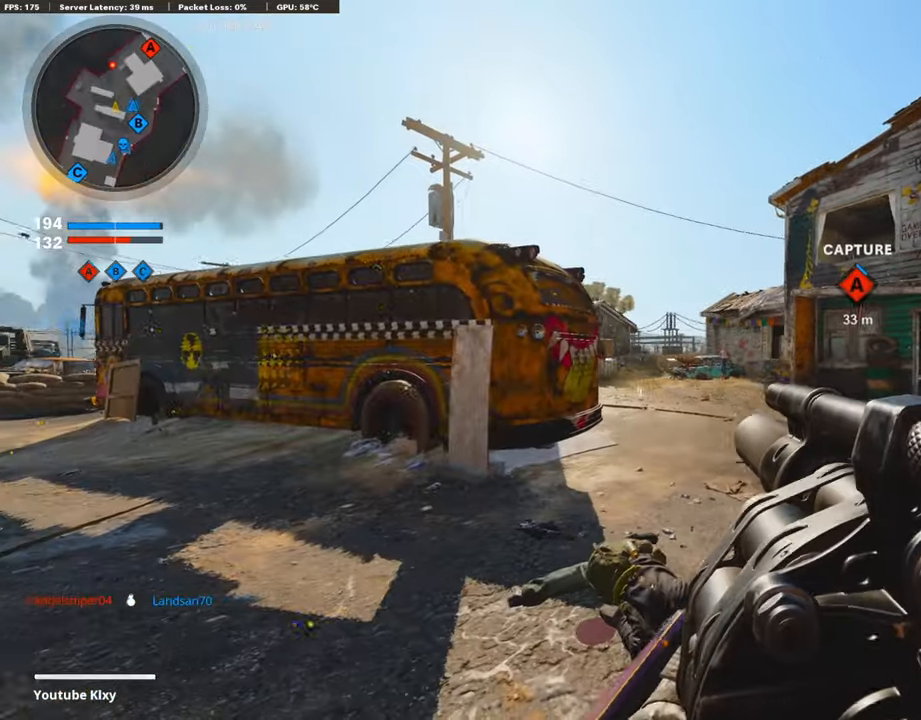
{"buttons": ["L3"], "left_stick": "up-left", "right_stick": "center", "events": [[34, "right_stick", "up"], [51, "R1", "down"], [84, "right_stick", "center"], [101, "L1", "up"], [168, "R1", "up"], [202, "left_stick", "up-left"], [219, "right_stick", "left"], [252, "L3", "down"], [420, "right_stick", "center"]]}
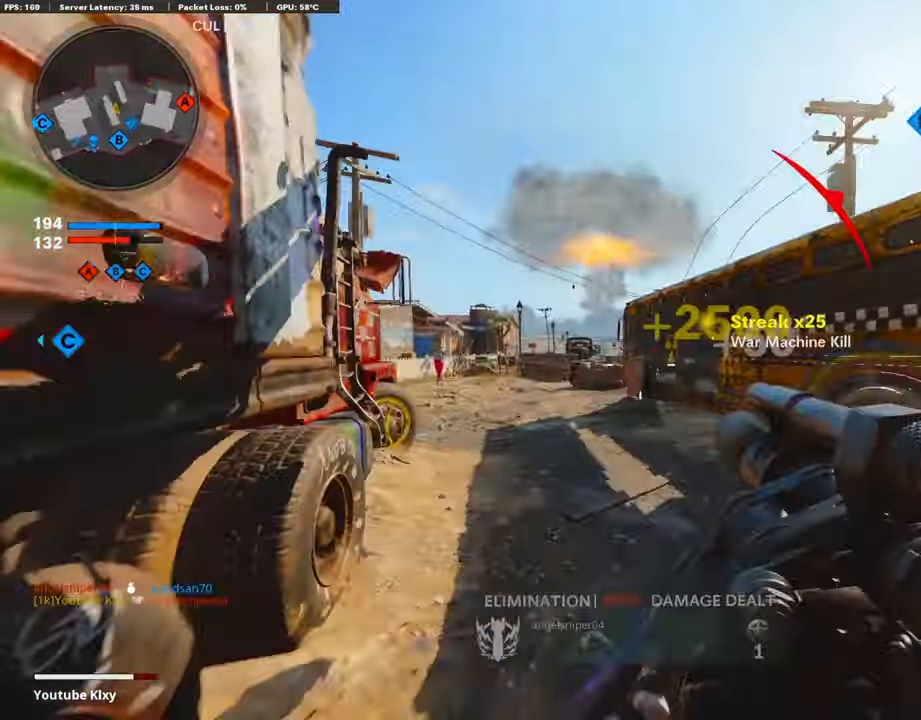
{"buttons": ["L2", "L3", "R3"], "left_stick": "up", "right_stick": "center", "events": [[169, "R3", "down"], [185, "left_stick", "up"], [320, "L3", "up"], [337, "R3", "up"], [421, "L3", "down"], [421, "R3", "down"], [488, "L2", "down"]]}
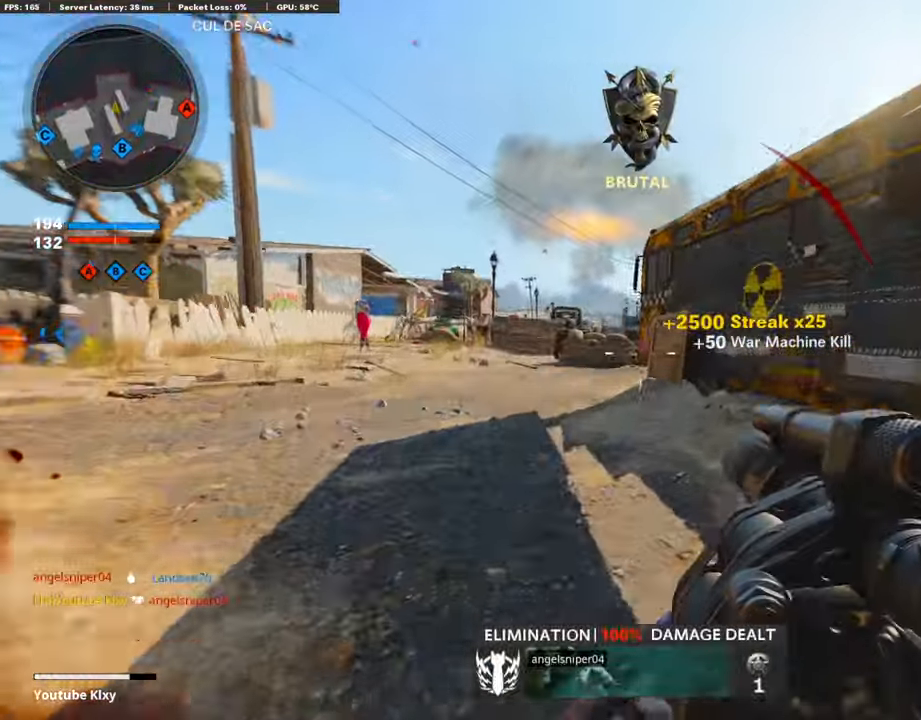
{"buttons": [], "left_stick": "down-left", "right_stick": "center", "events": [[17, "R3", "up"], [34, "L3", "up"], [135, "L2", "up"], [185, "right_stick", "right"], [303, "left_stick", "up-left"], [437, "left_stick", "down-left"], [488, "right_stick", "center"]]}
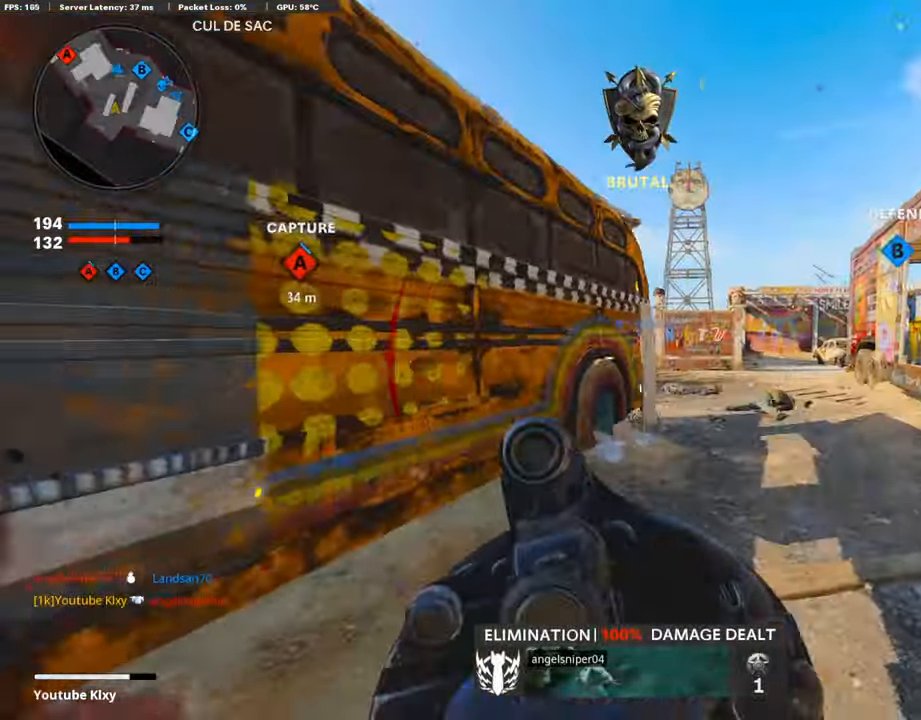
{"buttons": ["L3"], "left_stick": "up-right", "right_stick": "center", "events": [[202, "L2", "down"], [236, "left_stick", "center"], [320, "left_stick", "up-right"], [337, "L2", "up"], [471, "L3", "down"]]}
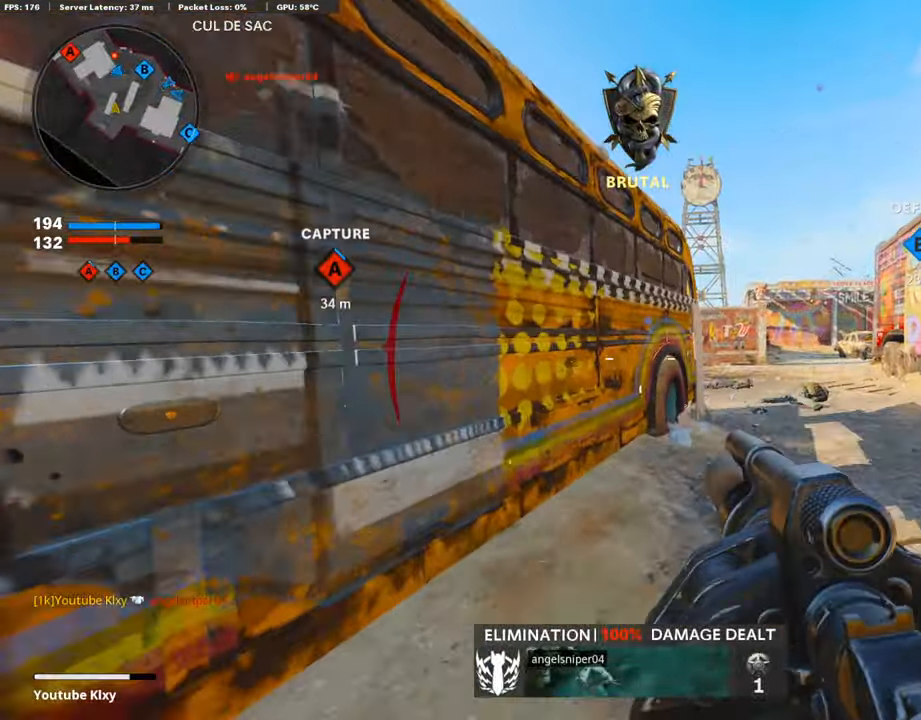
{"buttons": [], "left_stick": "up-right", "right_stick": "center", "events": [[50, "left_stick", "up"], [218, "L3", "up"], [218, "left_stick", "up-right"]]}
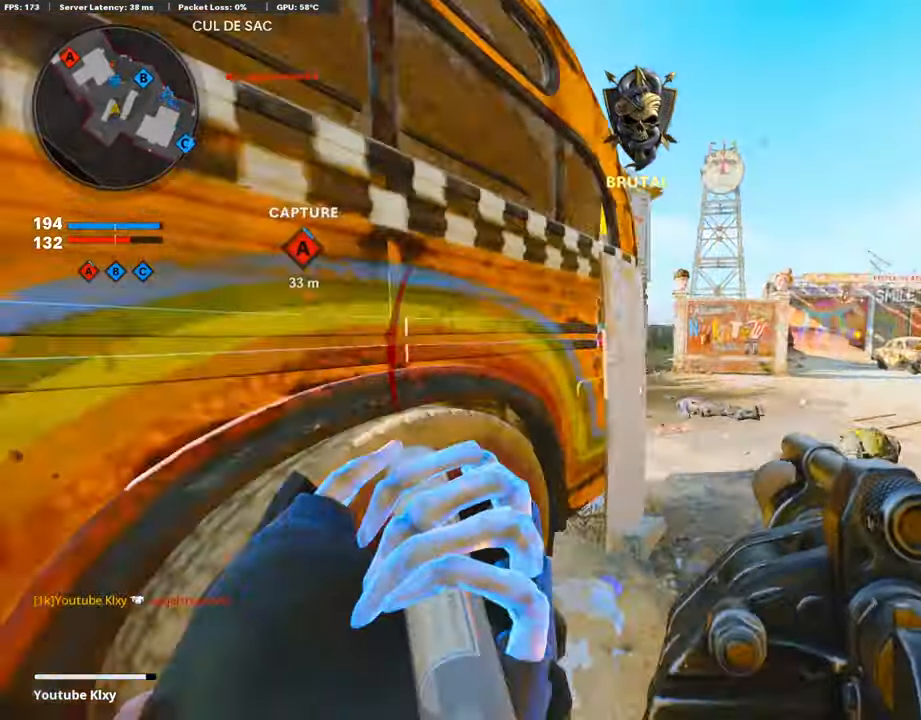
{"buttons": [], "left_stick": "up-right", "right_stick": "center", "events": [[34, "left_stick", "left"], [168, "left_stick", "down-left"], [286, "right_stick", "right"], [420, "right_stick", "center"], [437, "left_stick", "up-right"]]}
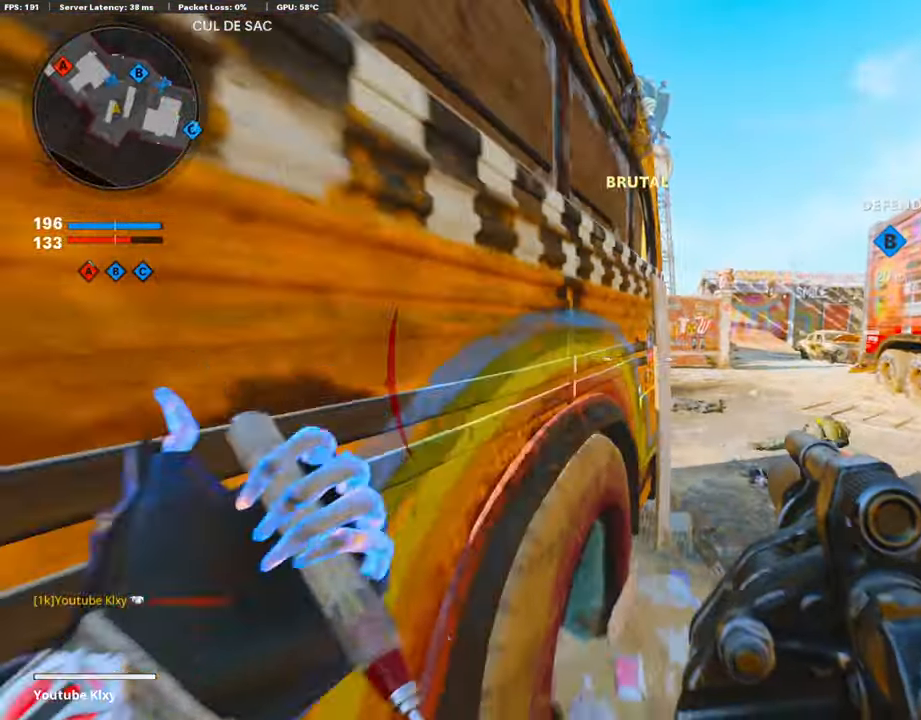
{"buttons": [], "left_stick": "down-left", "right_stick": "center", "events": [[67, "L3", "down"], [252, "right_stick", "left"], [336, "L3", "up"], [437, "left_stick", "down-left"], [504, "right_stick", "center"]]}